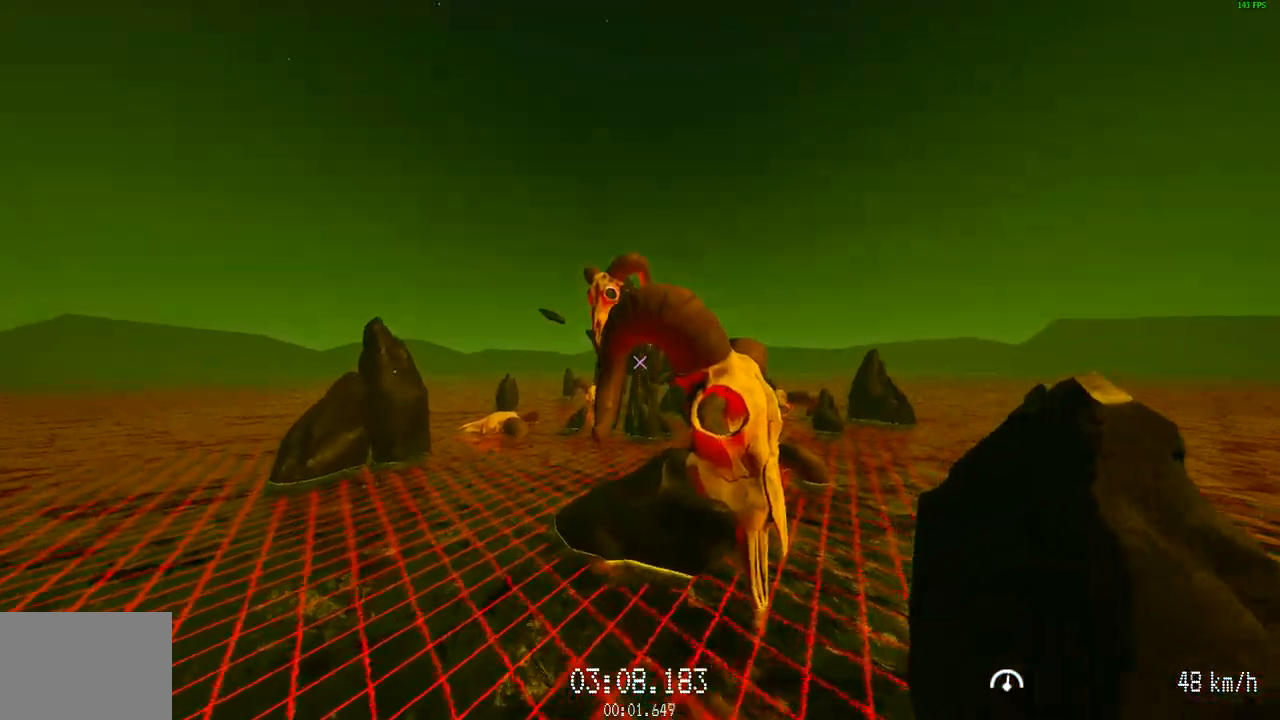
Gameplay with keyboard and mouse; each line is a JSON object with the keys and mouse buttons held at the frame after it. "events" lists presses ("down") and releases ("up") of "a", "d", "s", "space", "w", "mouse_left" and "mouse_right" between this image and that frame as [ms after this image, input, new state], when the widget could be followed in between. "mouse_left", "mouse_right" = the "left", "right" buttons of the "mouse" list. No other keys are recorded. Mouse movement is not recorded.
{"keys": ["w"], "mouse": ["left"], "events": [[250, "mouse_left", "down"]]}
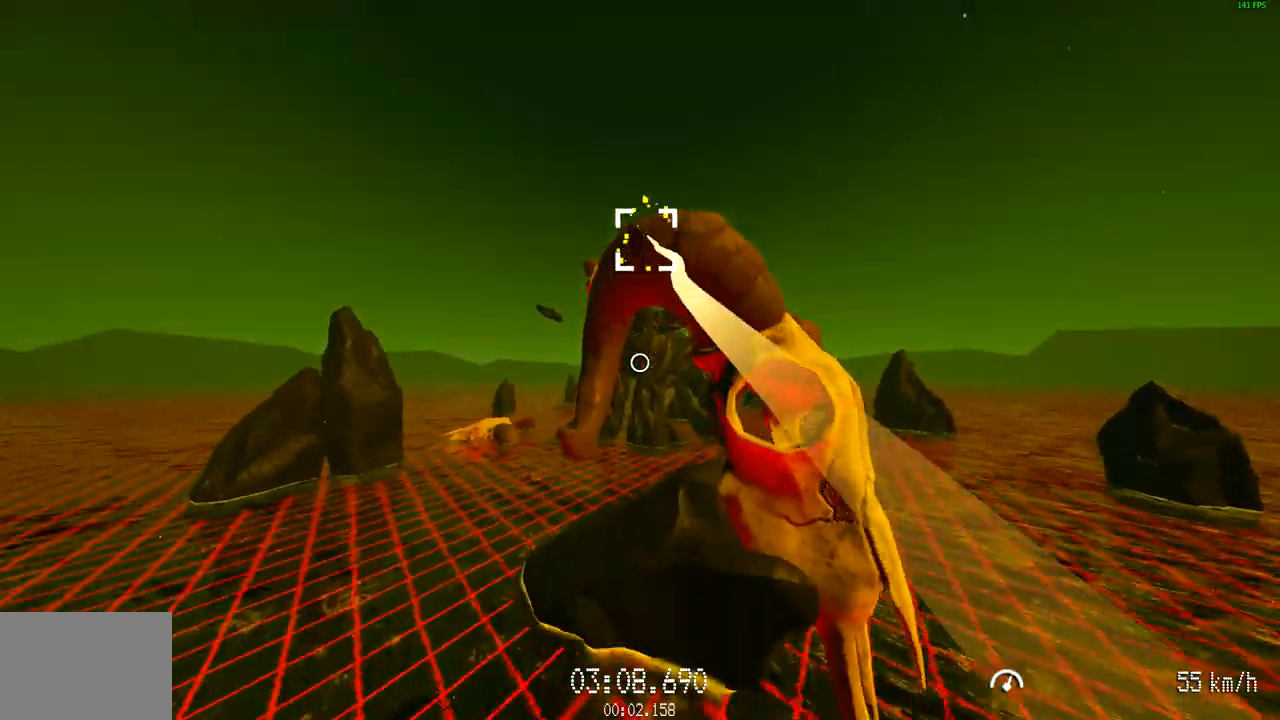
{"keys": ["w"], "mouse": ["left"], "events": []}
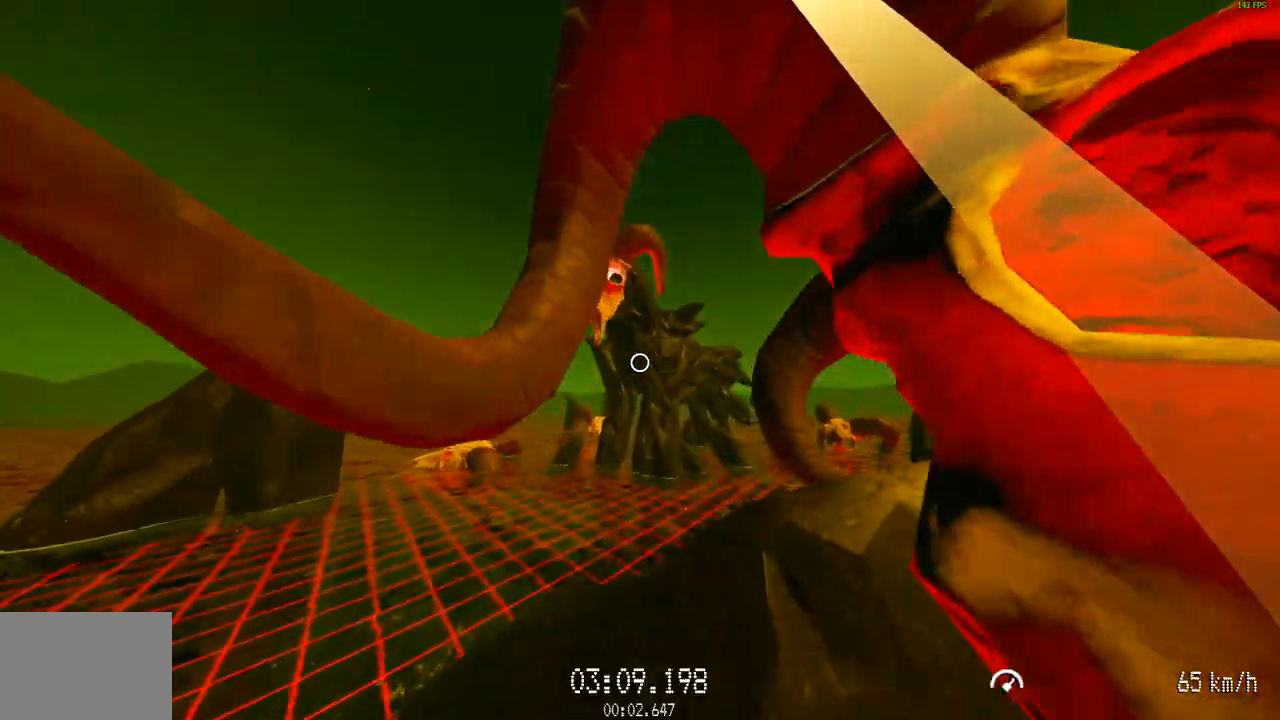
{"keys": ["w"], "mouse": ["left"], "events": []}
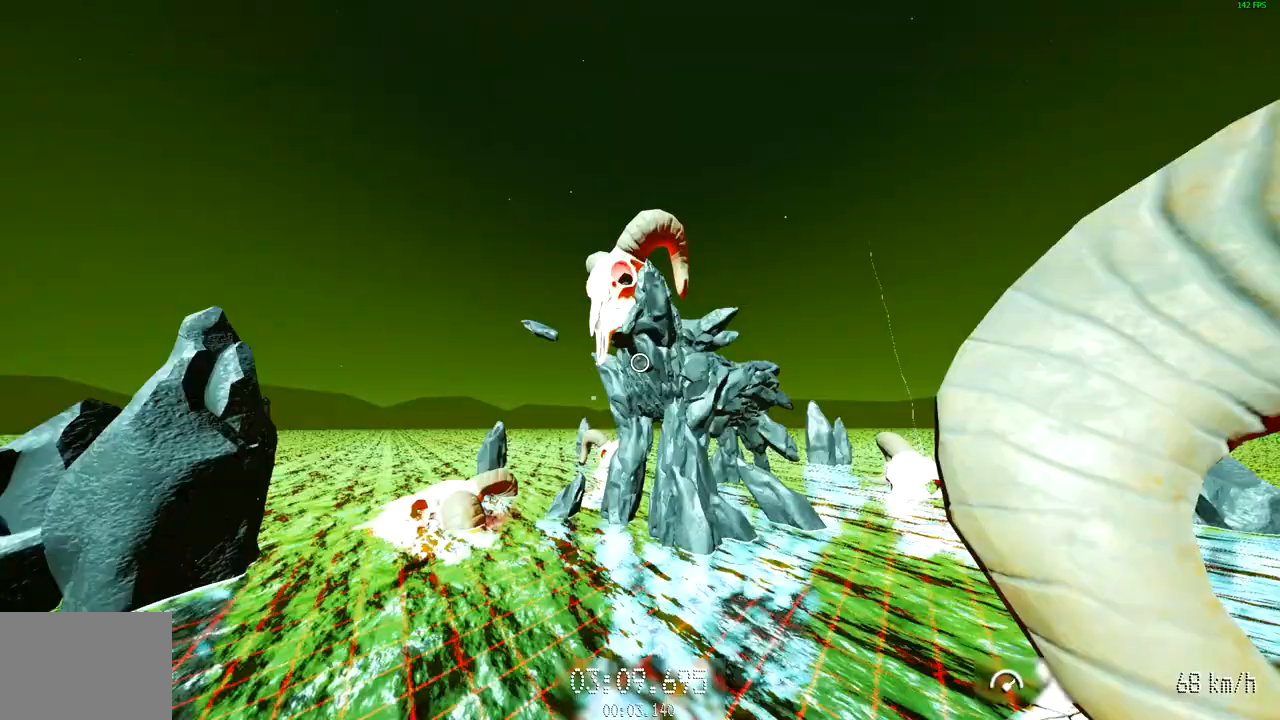
{"keys": ["w"], "mouse": [], "events": [[66, "mouse_left", "up"]]}
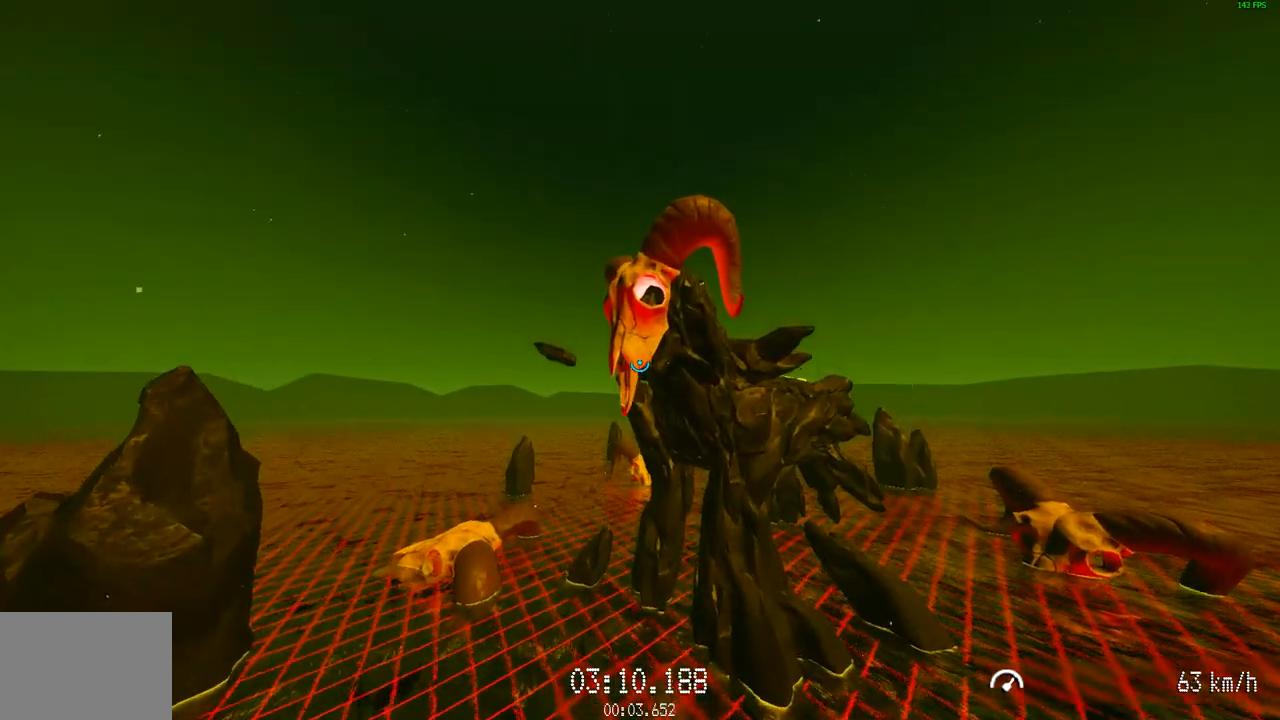
{"keys": [], "mouse": [], "events": [[33, "mouse_left", "down"], [117, "mouse_left", "up"], [117, "w", "up"], [217, "s", "down"], [451, "s", "up"]]}
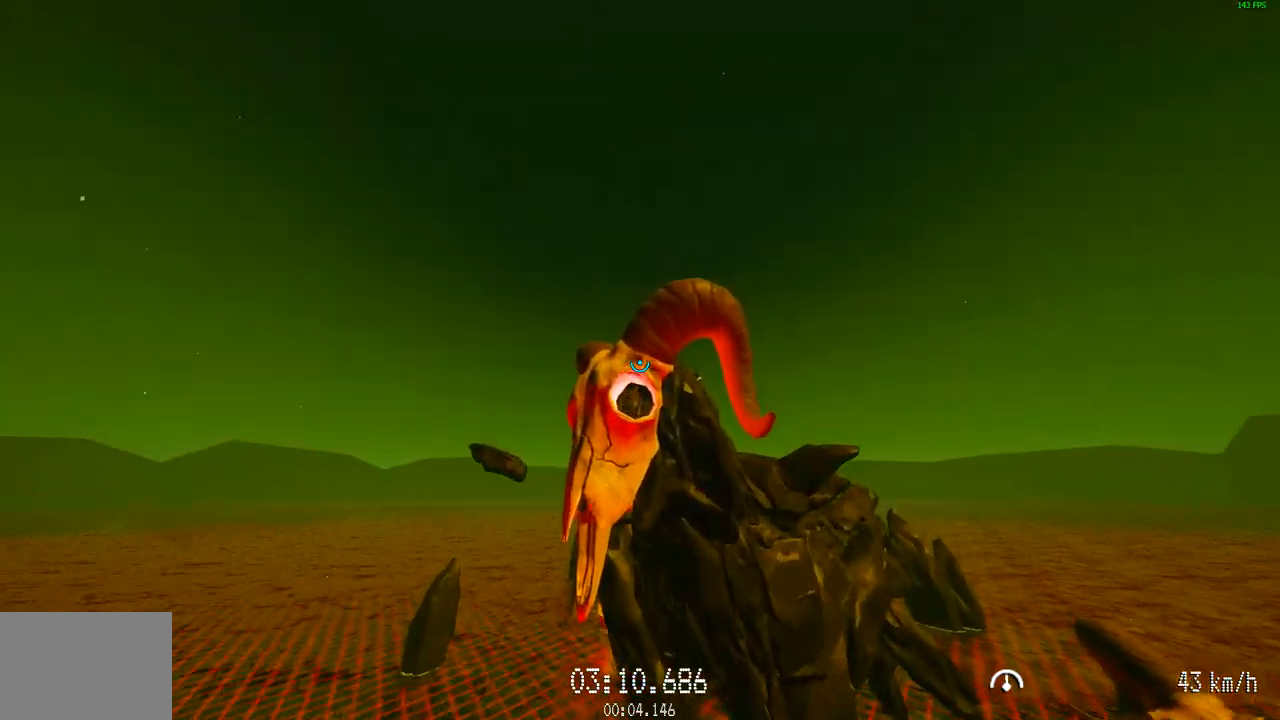
{"keys": [], "mouse": [], "events": [[100, "s", "down"], [367, "s", "up"]]}
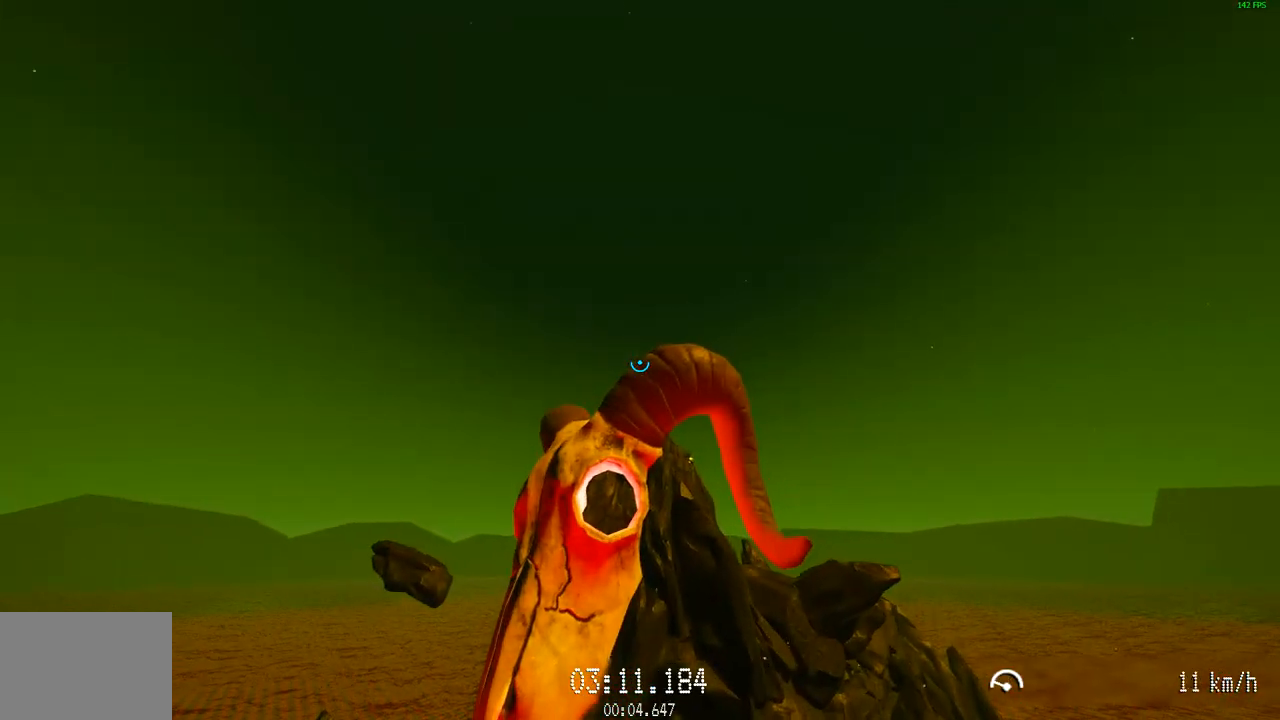
{"keys": ["s"], "mouse": ["left"], "events": [[117, "mouse_left", "down"], [117, "s", "down"], [350, "s", "up"], [484, "s", "down"]]}
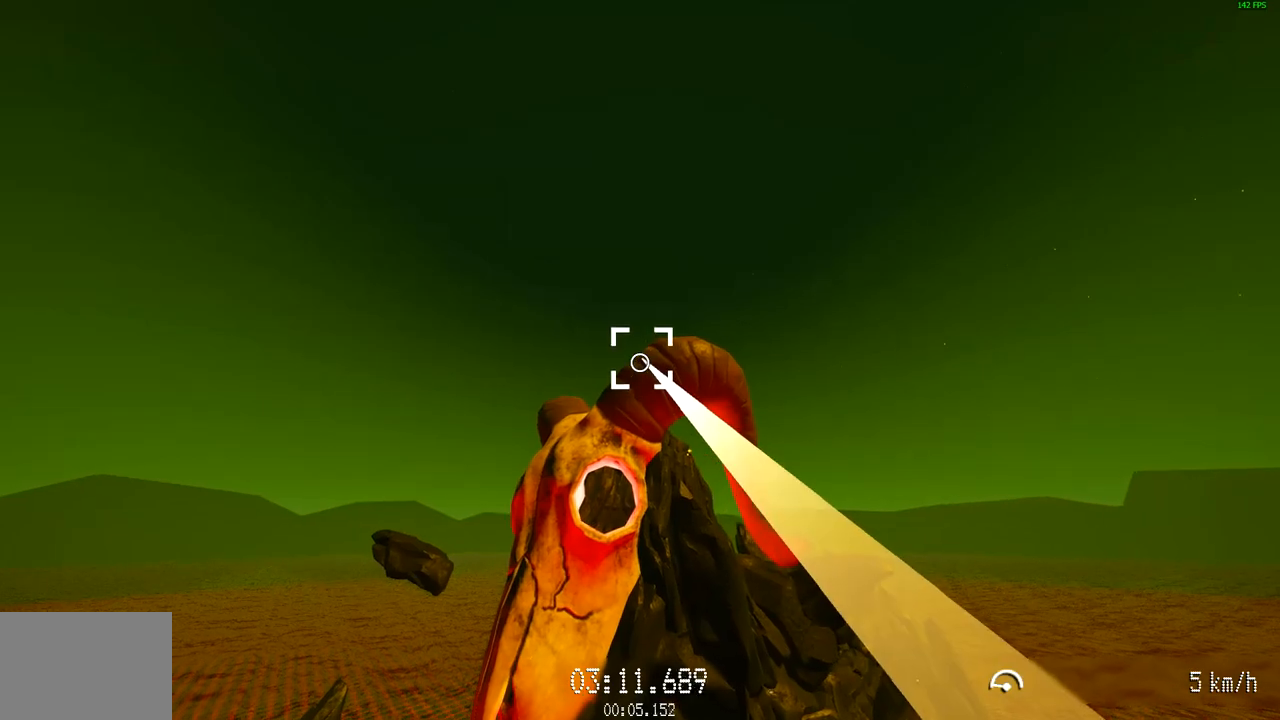
{"keys": ["s"], "mouse": ["left"], "events": []}
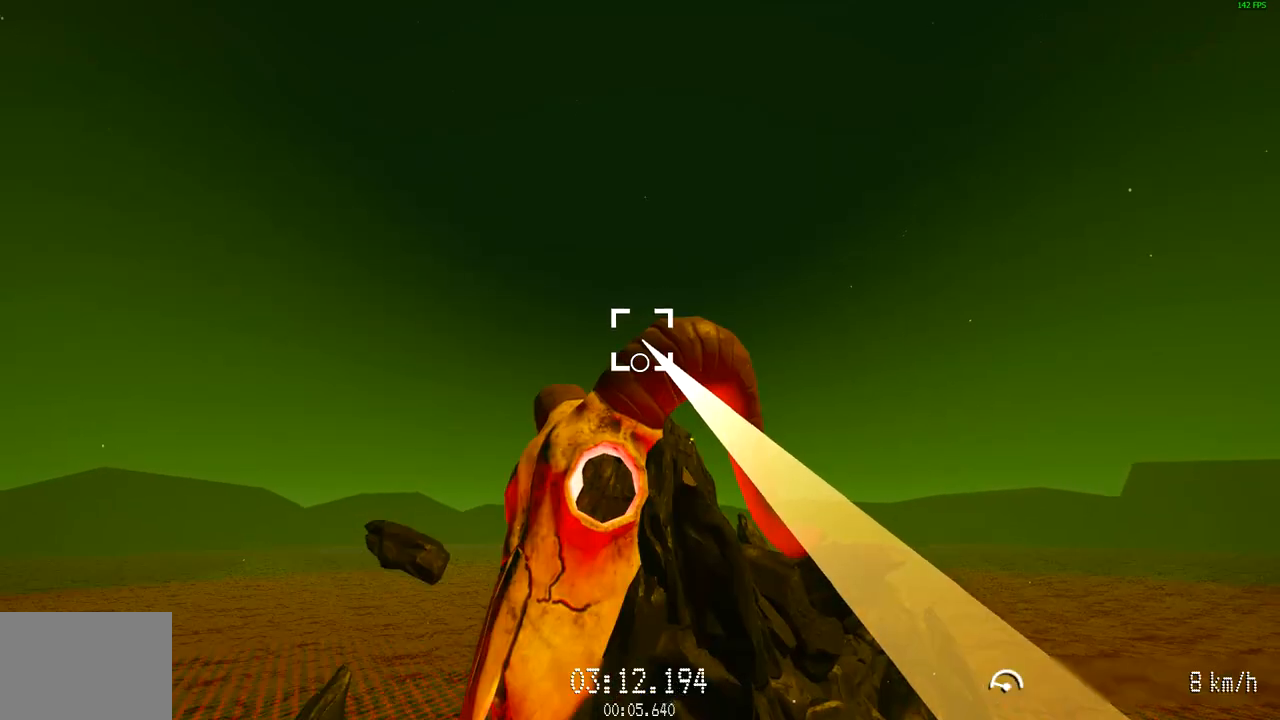
{"keys": ["s"], "mouse": ["left"], "events": []}
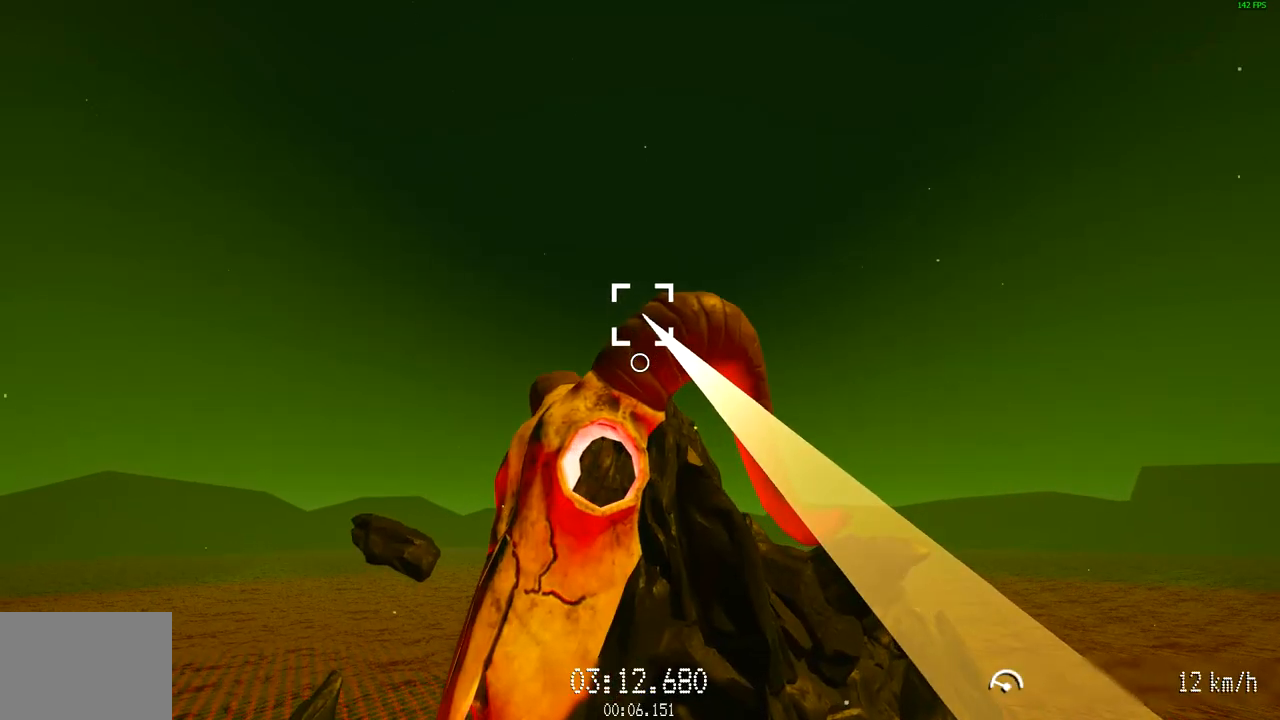
{"keys": ["a", "s"], "mouse": ["left"], "events": [[300, "a", "down"]]}
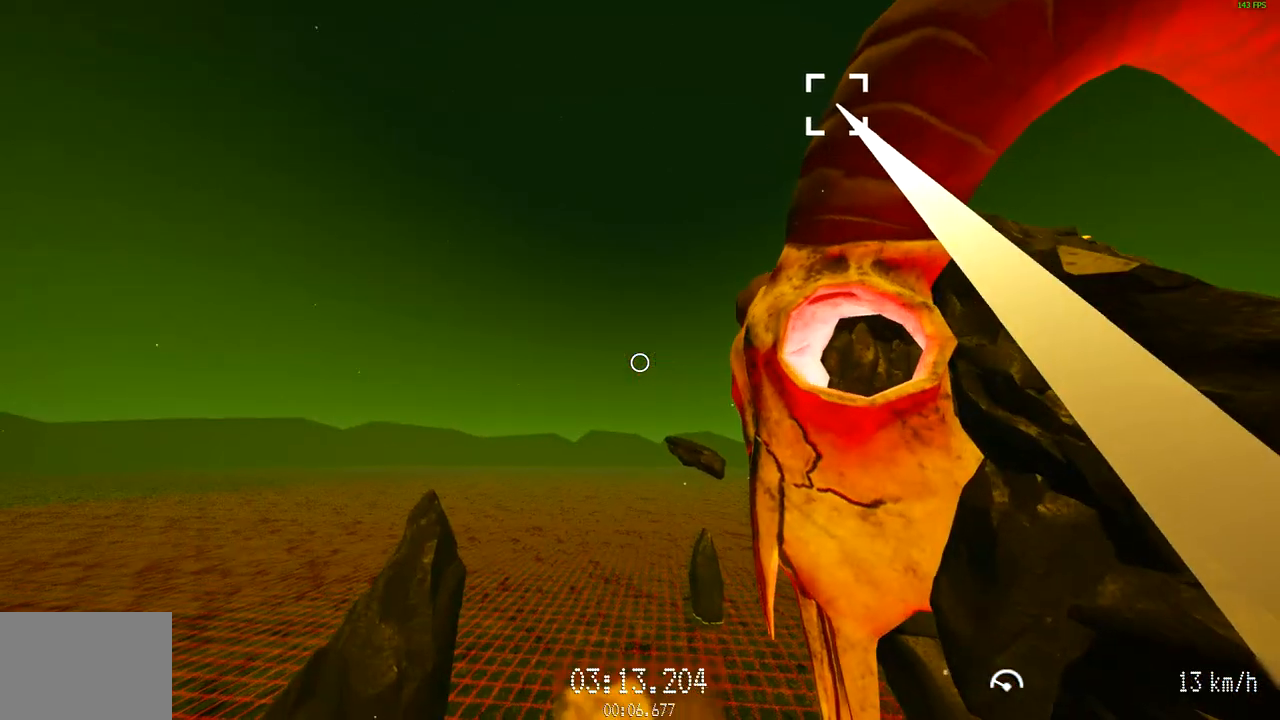
{"keys": ["a", "s"], "mouse": ["left"], "events": []}
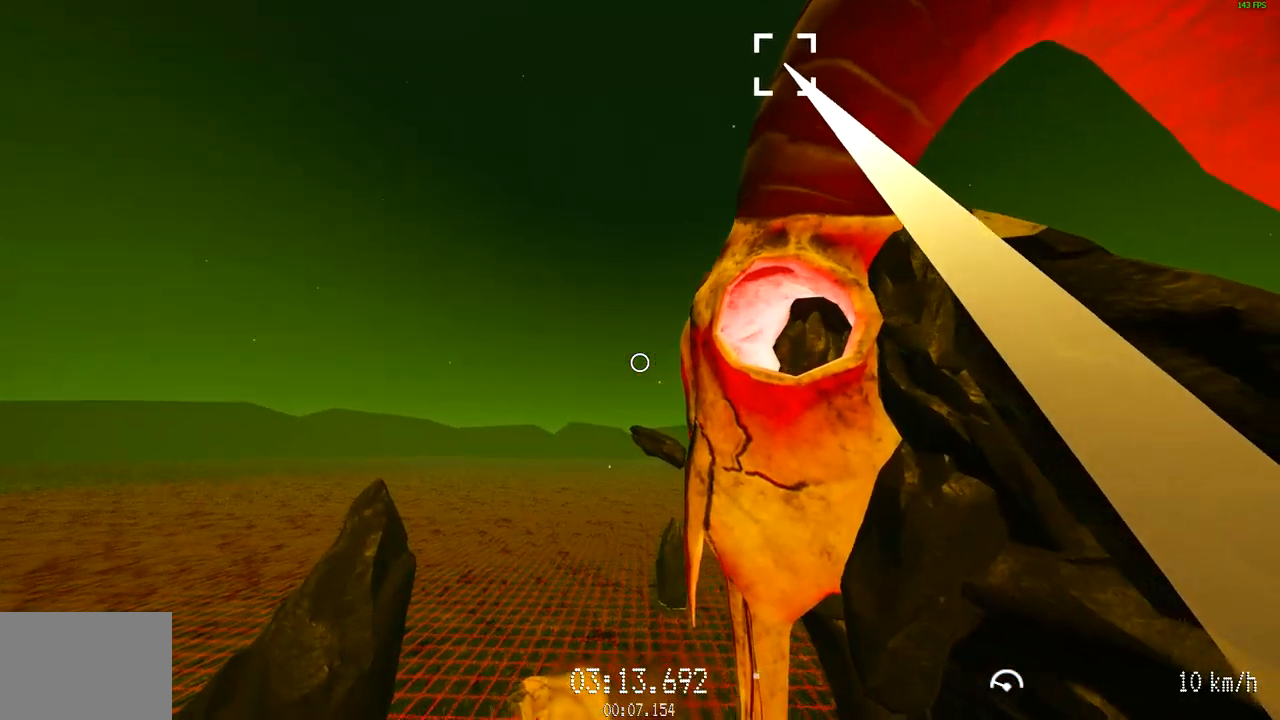
{"keys": ["a"], "mouse": ["left"], "events": [[283, "s", "up"]]}
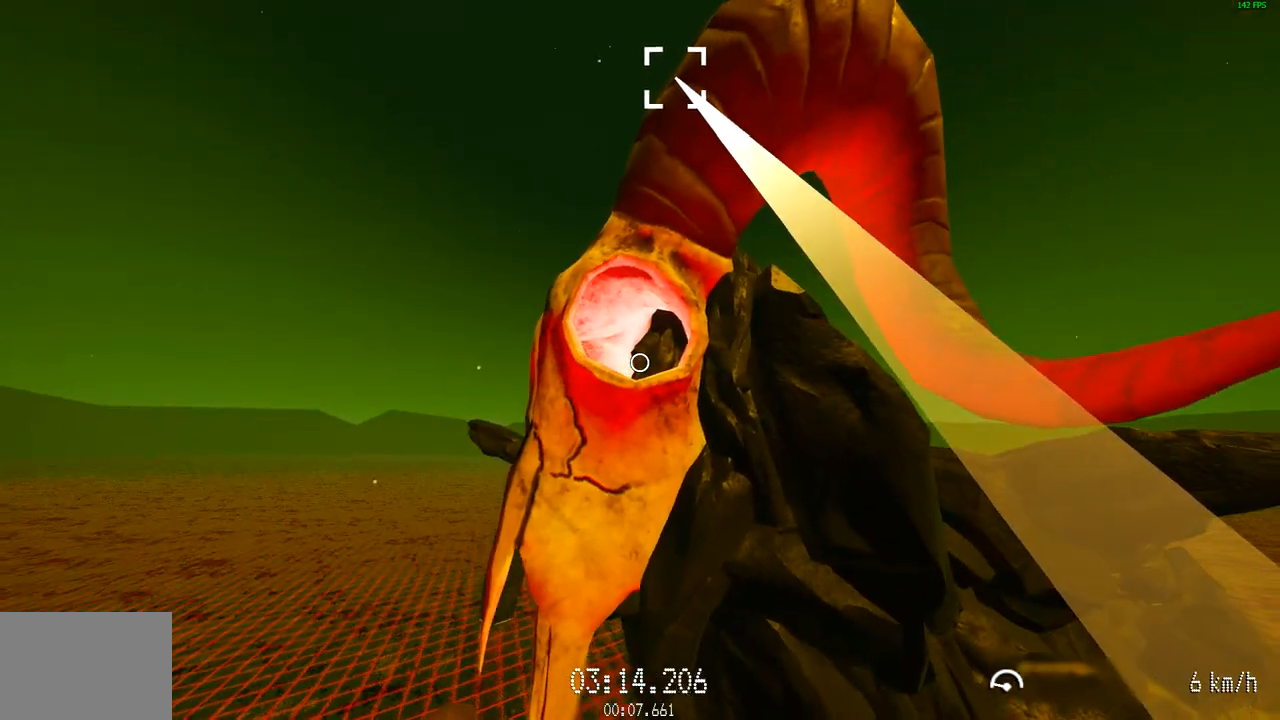
{"keys": ["w"], "mouse": ["left"], "events": [[100, "a", "up"], [350, "w", "down"]]}
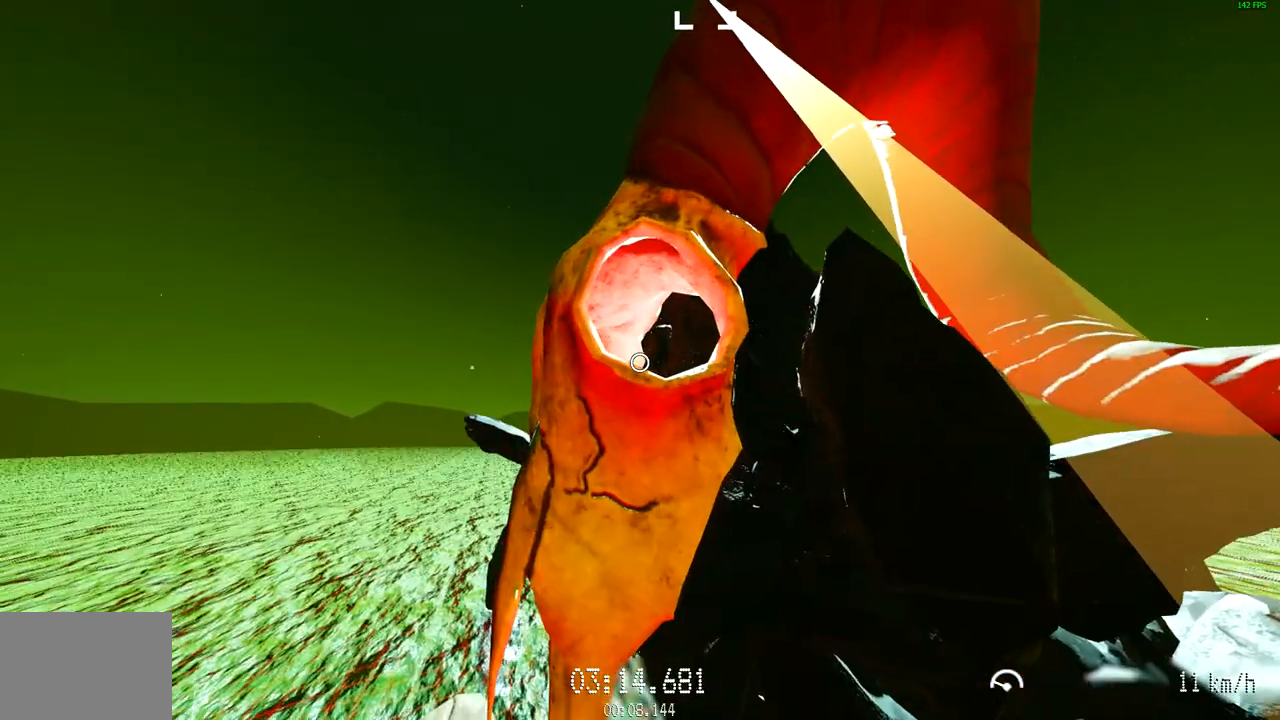
{"keys": ["s"], "mouse": ["left"], "events": [[33, "w", "up"], [217, "d", "down"], [267, "s", "down"], [450, "d", "up"]]}
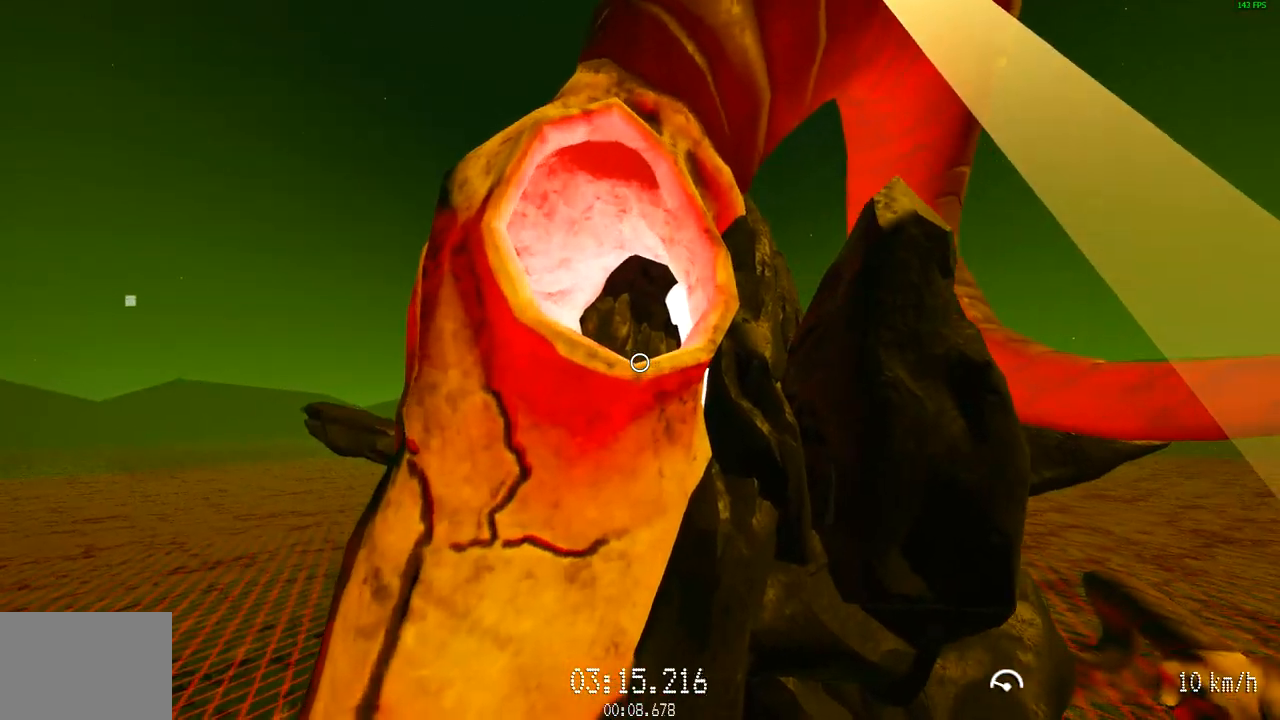
{"keys": ["w"], "mouse": ["left"], "events": [[234, "s", "up"], [467, "w", "down"]]}
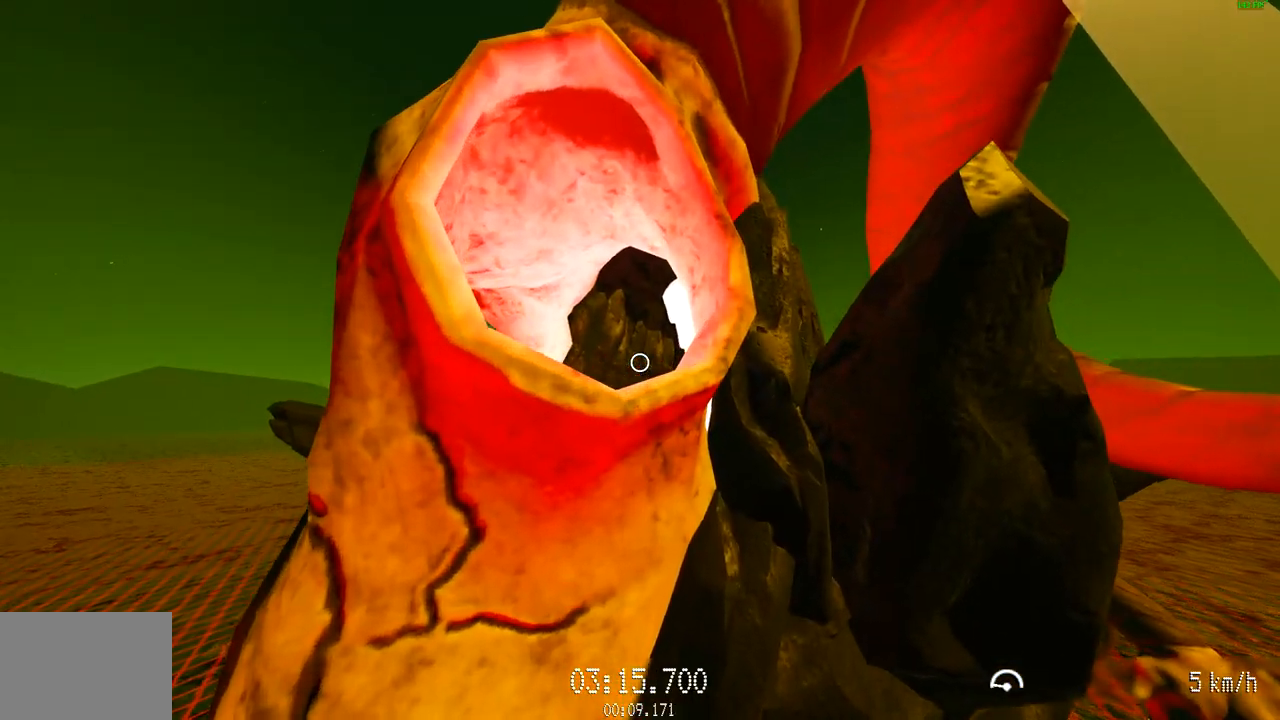
{"keys": ["a", "w"], "mouse": ["left"], "events": [[150, "a", "down"], [200, "a", "up"], [433, "a", "down"]]}
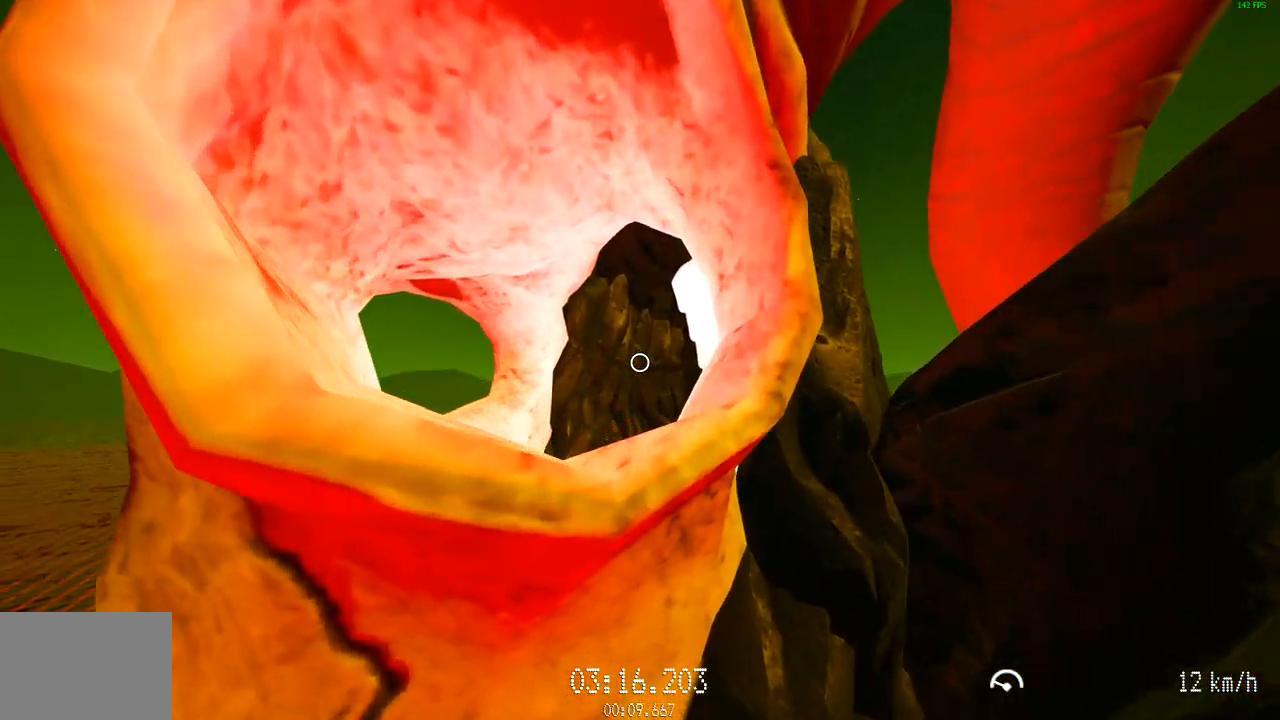
{"keys": ["w"], "mouse": [], "events": [[33, "a", "up"], [451, "mouse_left", "up"]]}
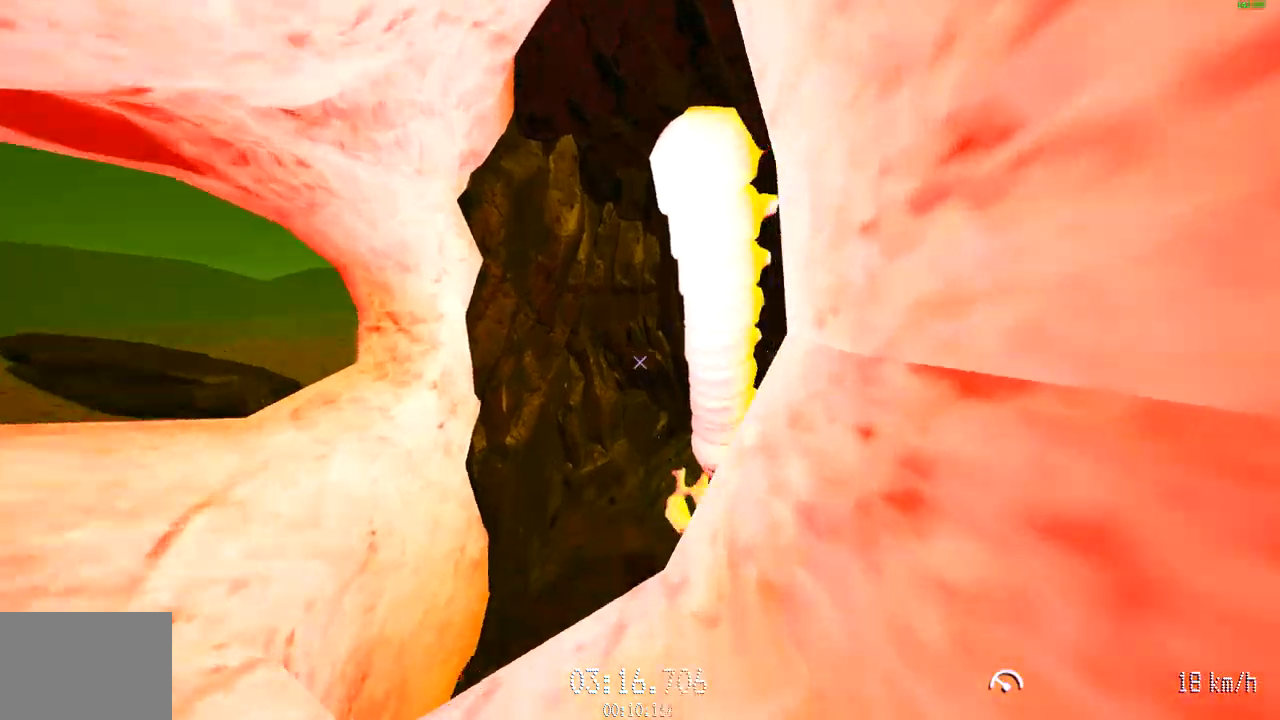
{"keys": ["w"], "mouse": [], "events": [[133, "w", "up"], [283, "s", "down"], [333, "s", "up"], [417, "w", "down"]]}
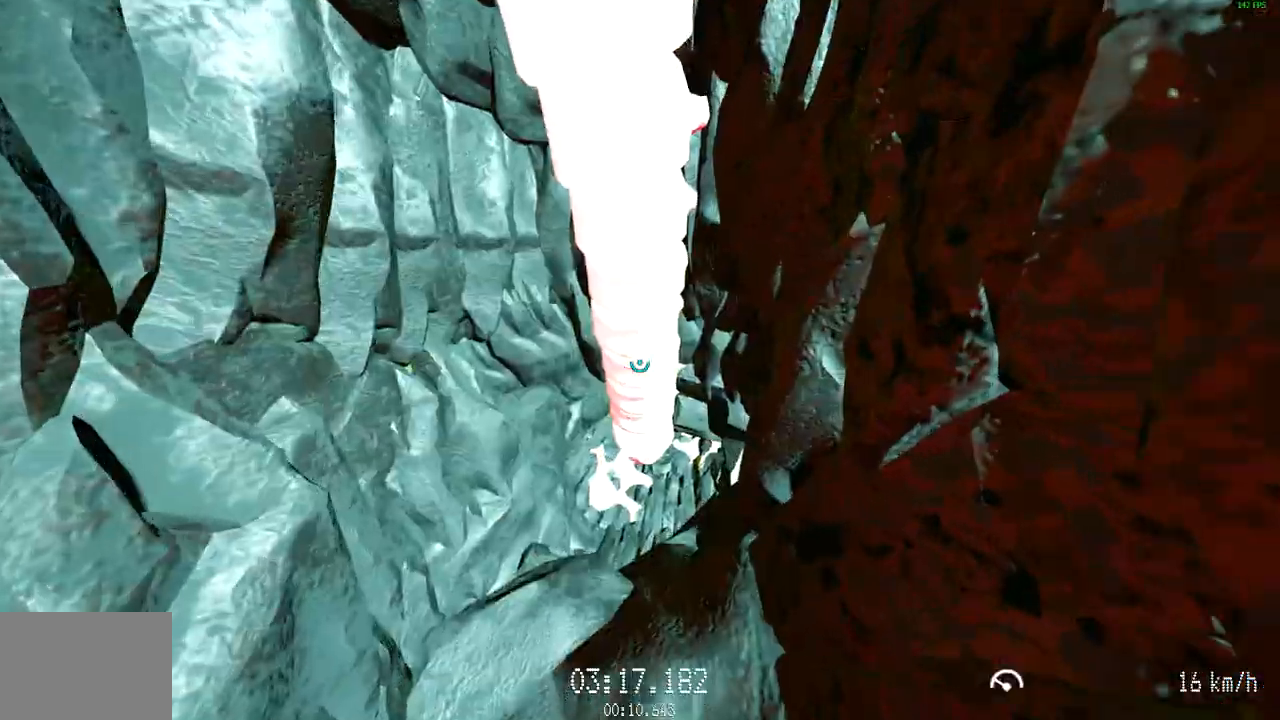
{"keys": ["w"], "mouse": [], "events": []}
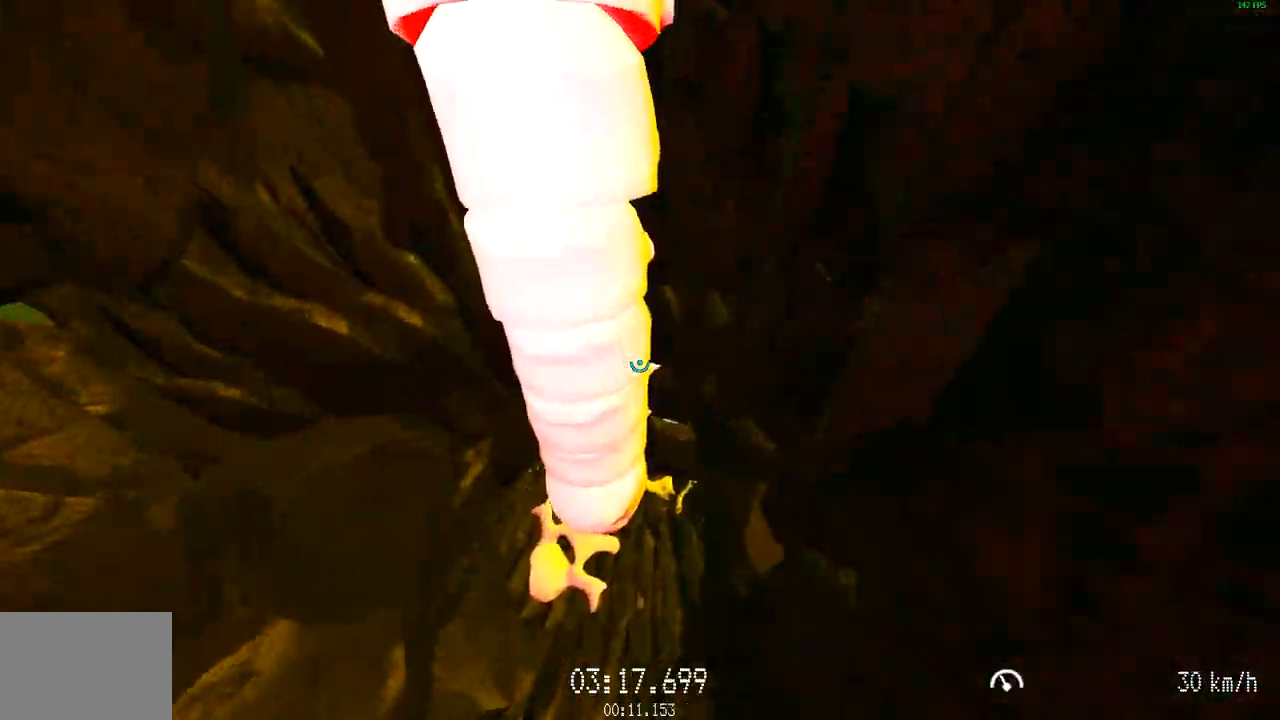
{"keys": ["w"], "mouse": [], "events": [[100, "d", "down"], [100, "w", "up"], [183, "d", "up"], [284, "w", "down"]]}
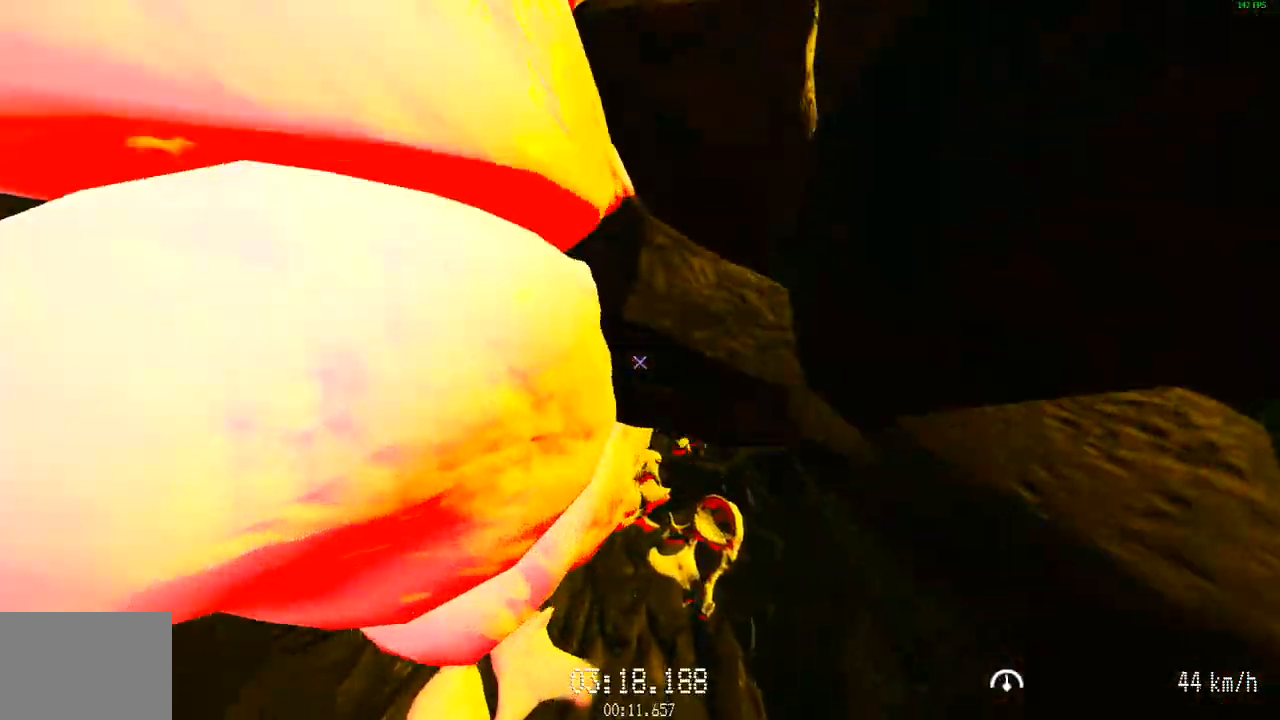
{"keys": ["d"], "mouse": ["left"], "events": [[17, "w", "up"], [117, "s", "down"], [201, "d", "down"], [251, "mouse_left", "down"], [434, "s", "up"]]}
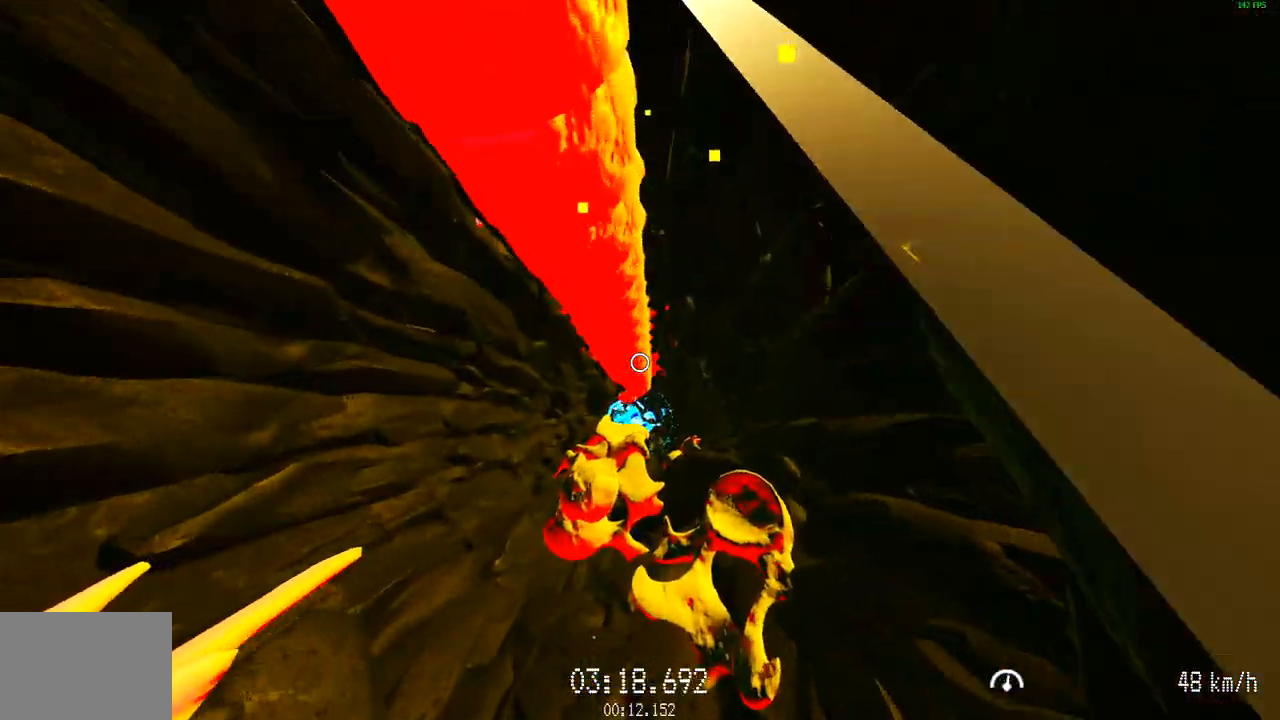
{"keys": ["w"], "mouse": ["left"], "events": [[33, "mouse_left", "up"], [33, "w", "down"], [167, "d", "up"], [367, "mouse_left", "down"]]}
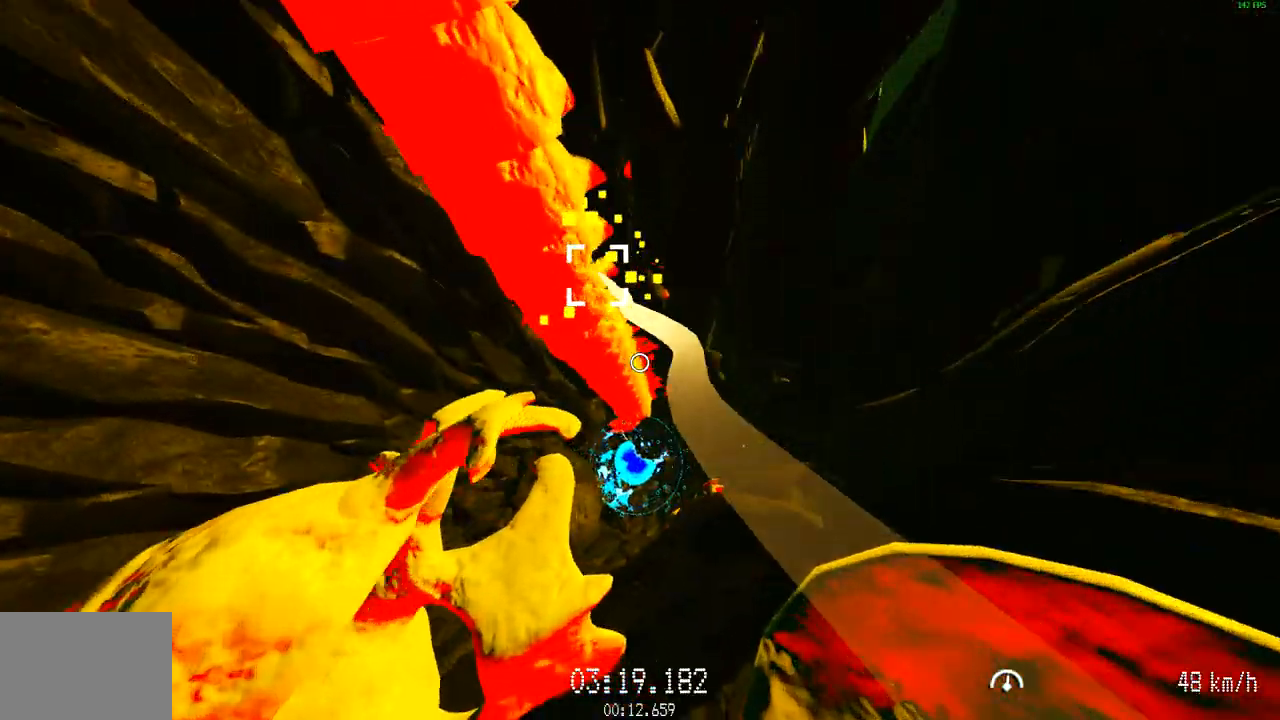
{"keys": ["w"], "mouse": [], "events": [[184, "a", "down"], [418, "mouse_left", "up"], [468, "a", "up"]]}
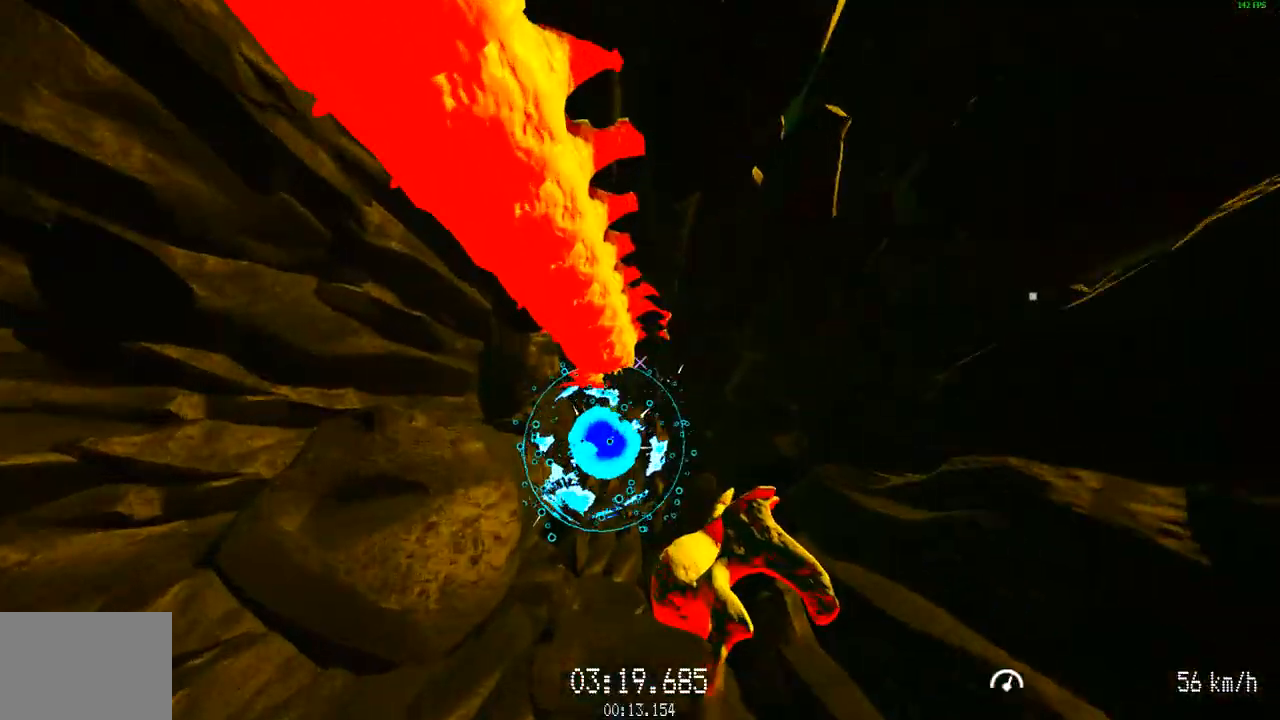
{"keys": ["d", "s"], "mouse": [], "events": [[67, "d", "down"], [117, "w", "up"], [150, "d", "up"], [200, "s", "down"], [250, "d", "down"]]}
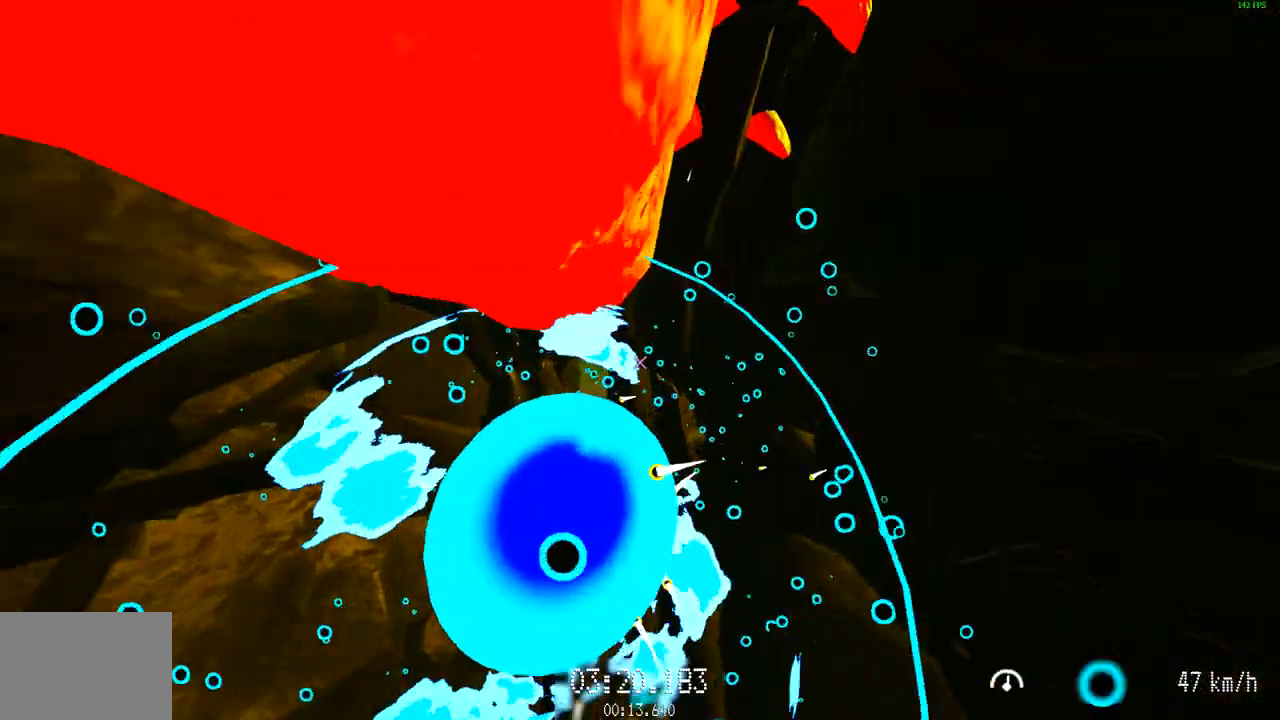
{"keys": [], "mouse": [], "events": [[84, "d", "up"], [117, "s", "up"]]}
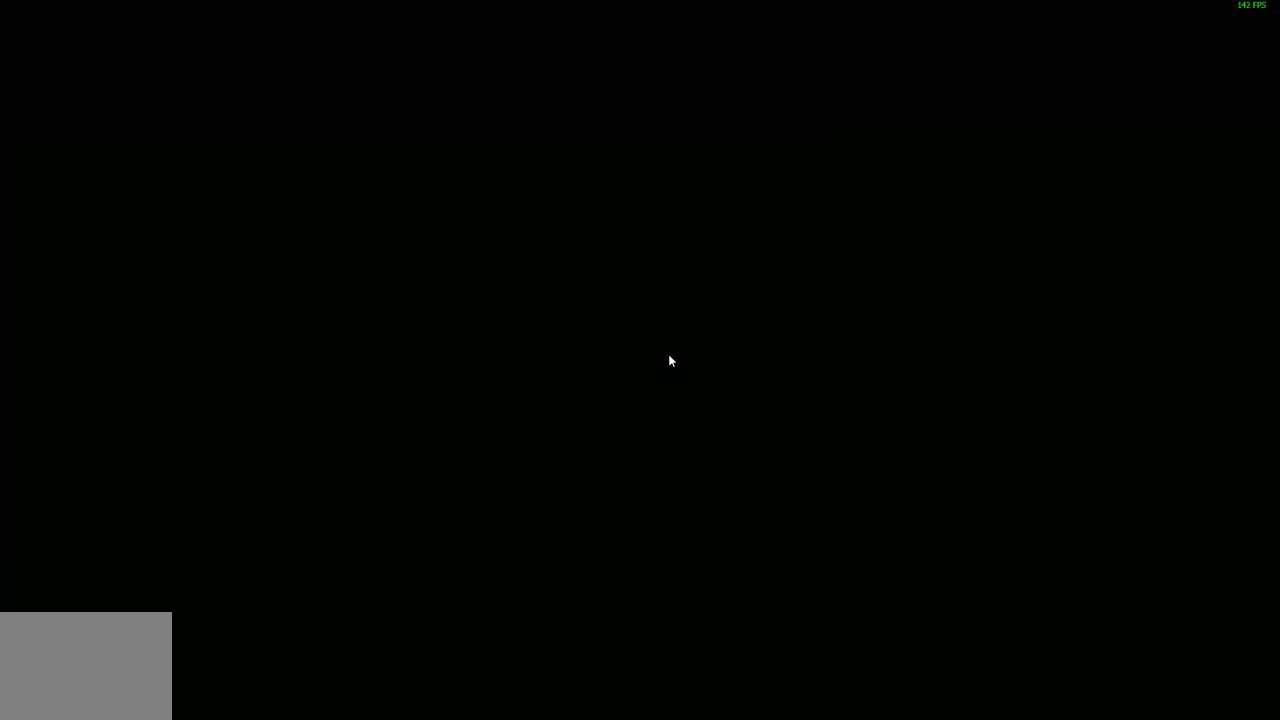
{"keys": ["w"], "mouse": [], "events": [[450, "w", "down"]]}
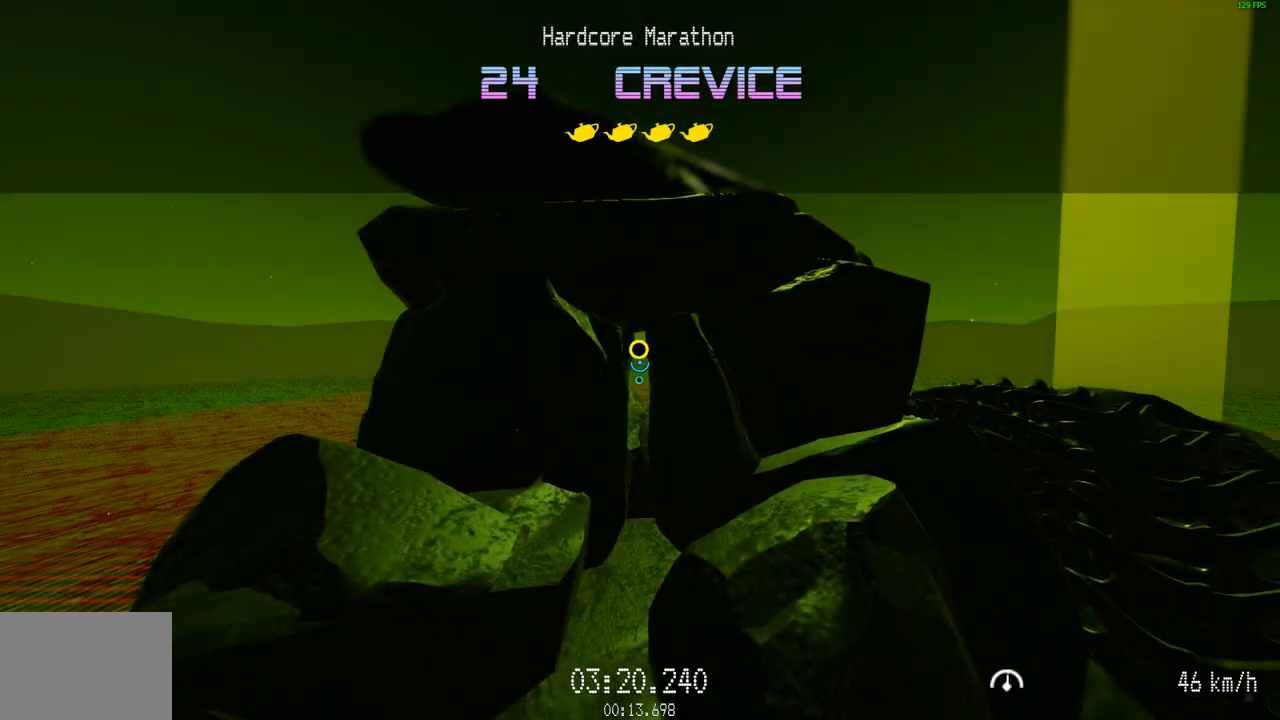
{"keys": ["w"], "mouse": ["left"], "events": [[67, "mouse_left", "down"]]}
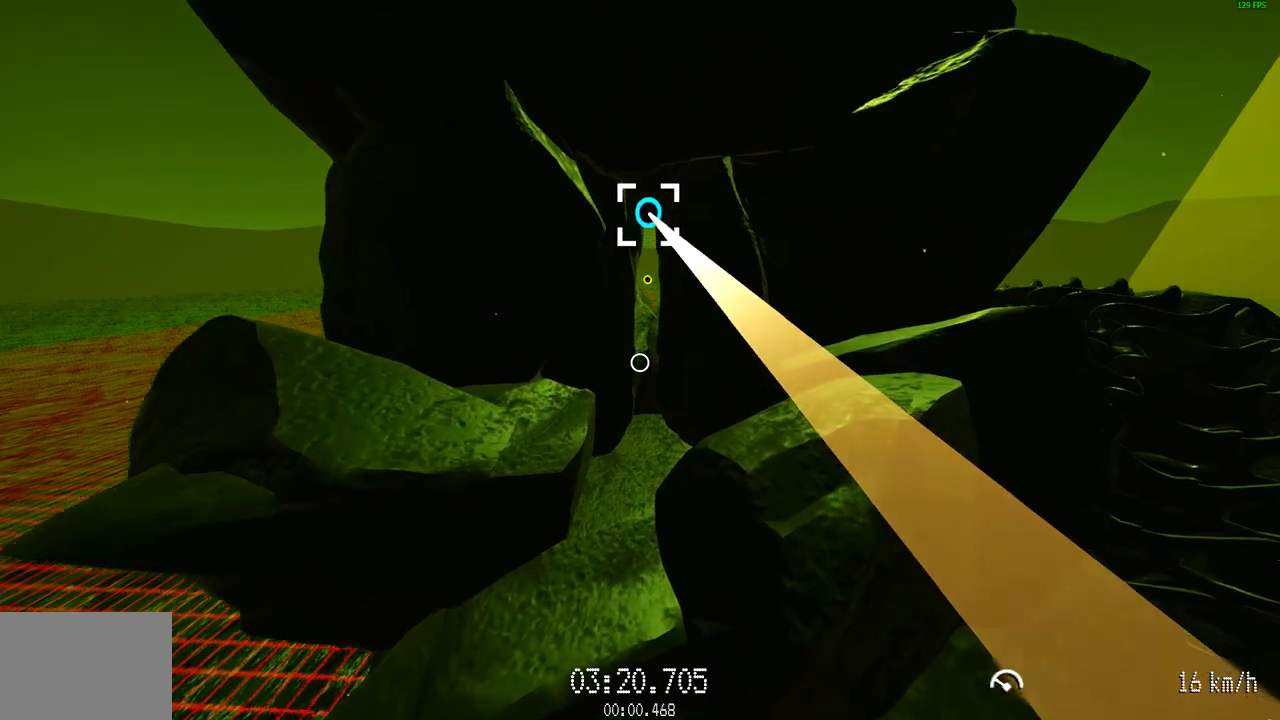
{"keys": ["w"], "mouse": ["left"], "events": []}
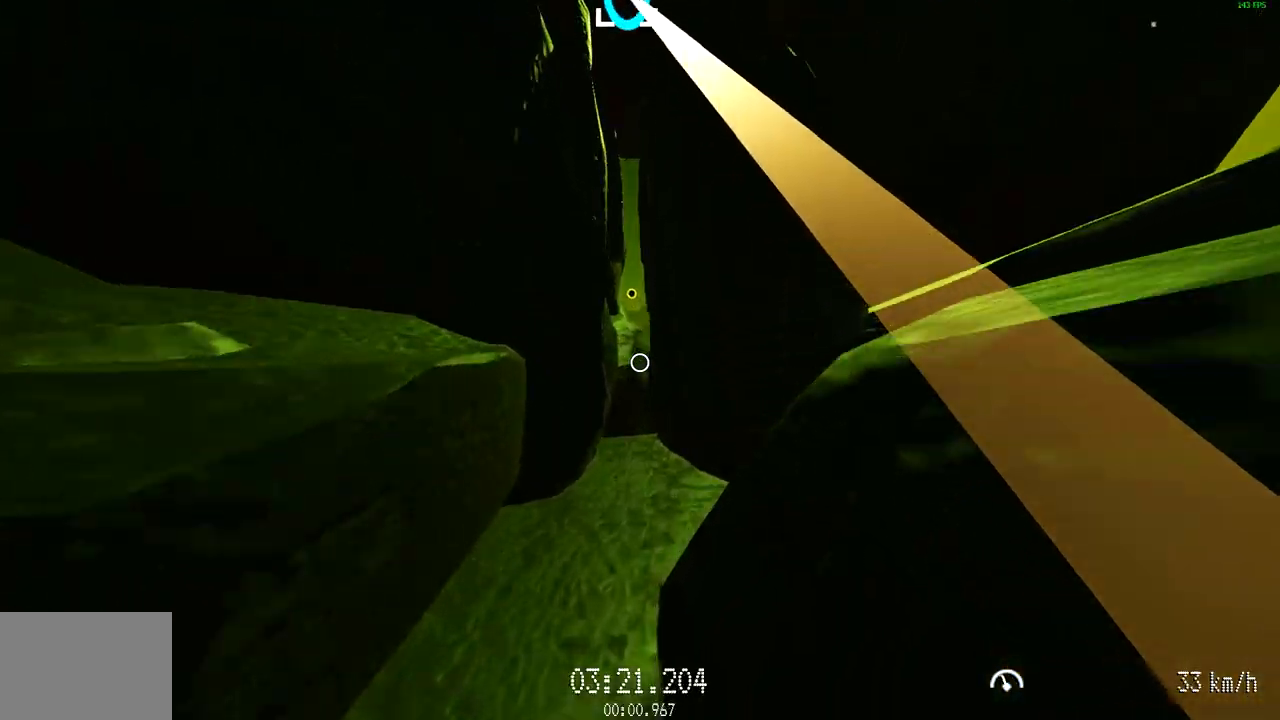
{"keys": ["w"], "mouse": ["left"], "events": []}